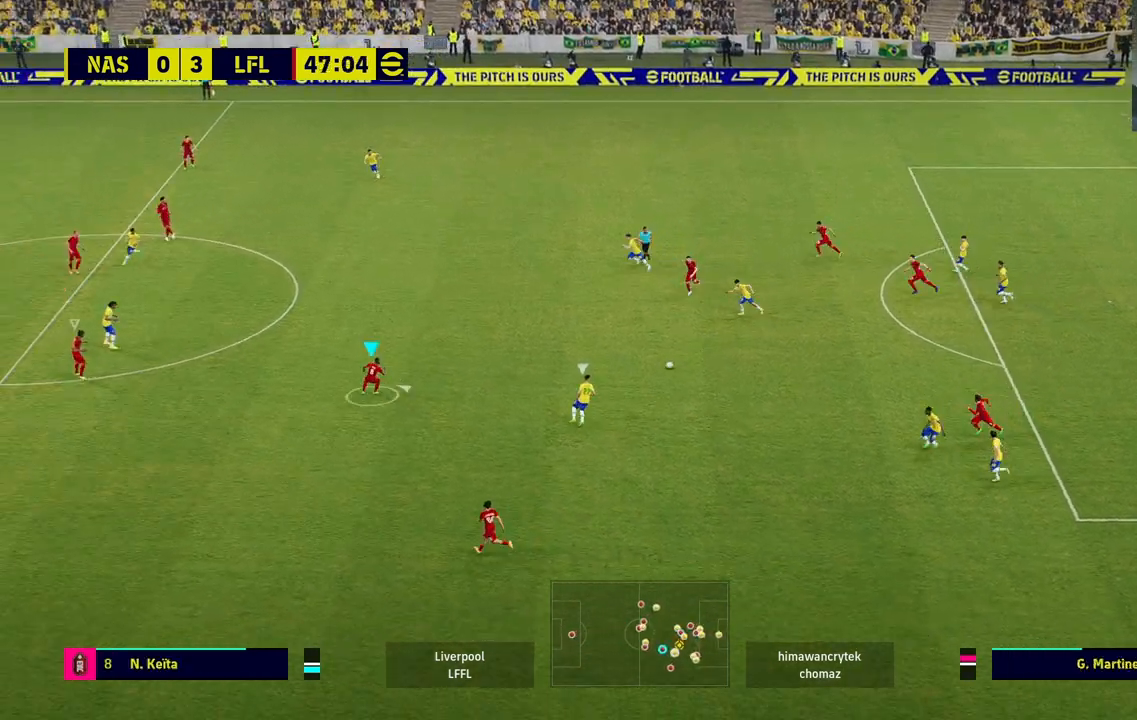
Gameplay with a controller (PlayStation layout); each line is a JSON object with the inputs held at the frame after it. "events" lists button and stick changes between this image and that frame as [ms after this image, input, new state], when the widget could be followed in between.
{"buttons": ["R1"], "left_stick": "up-right", "right_stick": "center", "events": [[183, "R1", "down"]]}
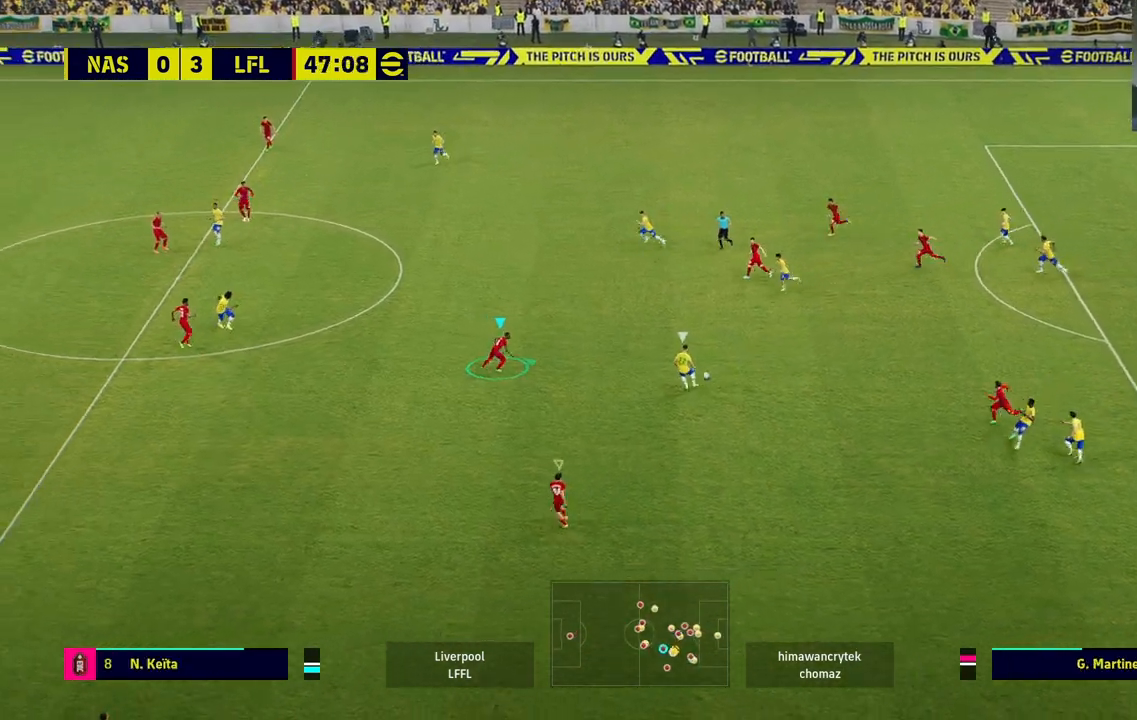
{"buttons": [], "left_stick": "center", "right_stick": "center", "events": [[300, "CIRCLE", "down"], [417, "CIRCLE", "up"], [417, "R1", "up"], [417, "left_stick", "center"]]}
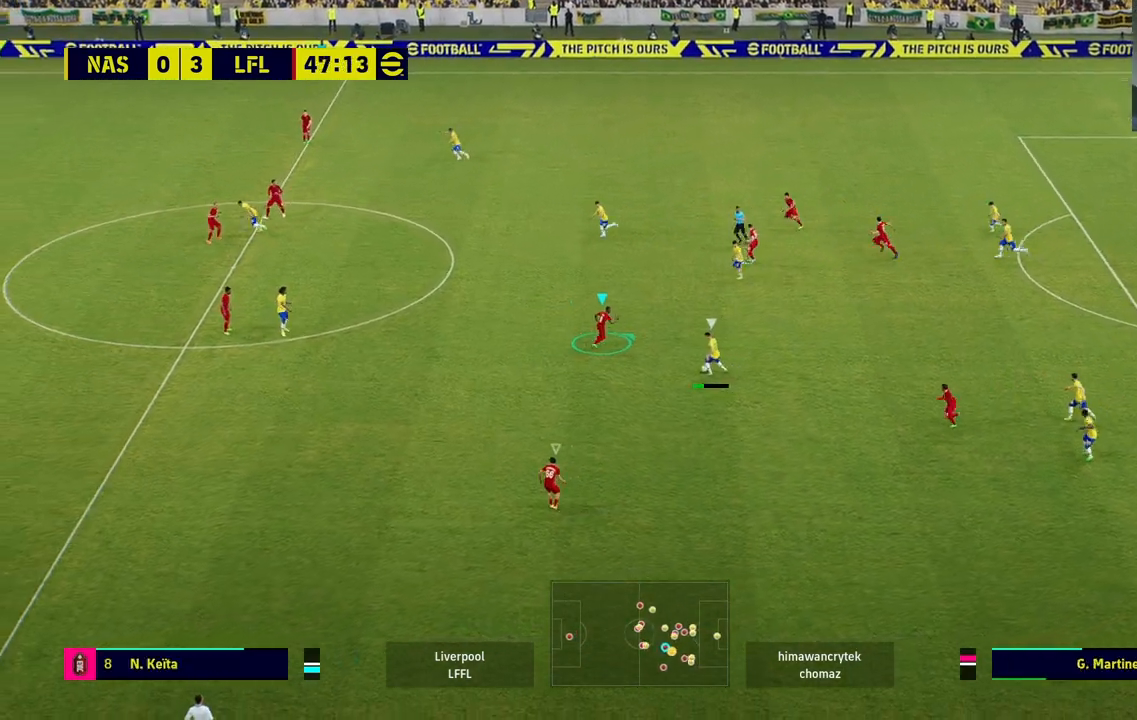
{"buttons": [], "left_stick": "center", "right_stick": "center", "events": []}
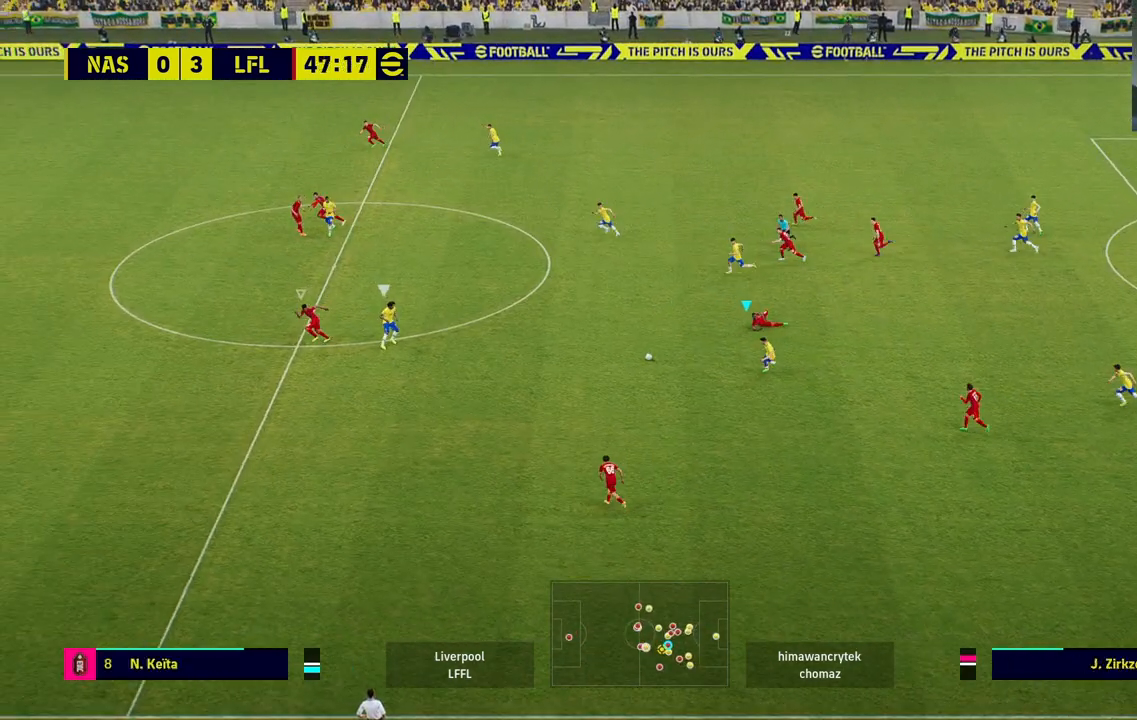
{"buttons": [], "left_stick": "left", "right_stick": "center", "events": [[83, "L1", "down"], [167, "left_stick", "up-left"], [217, "L1", "up"], [217, "left_stick", "left"]]}
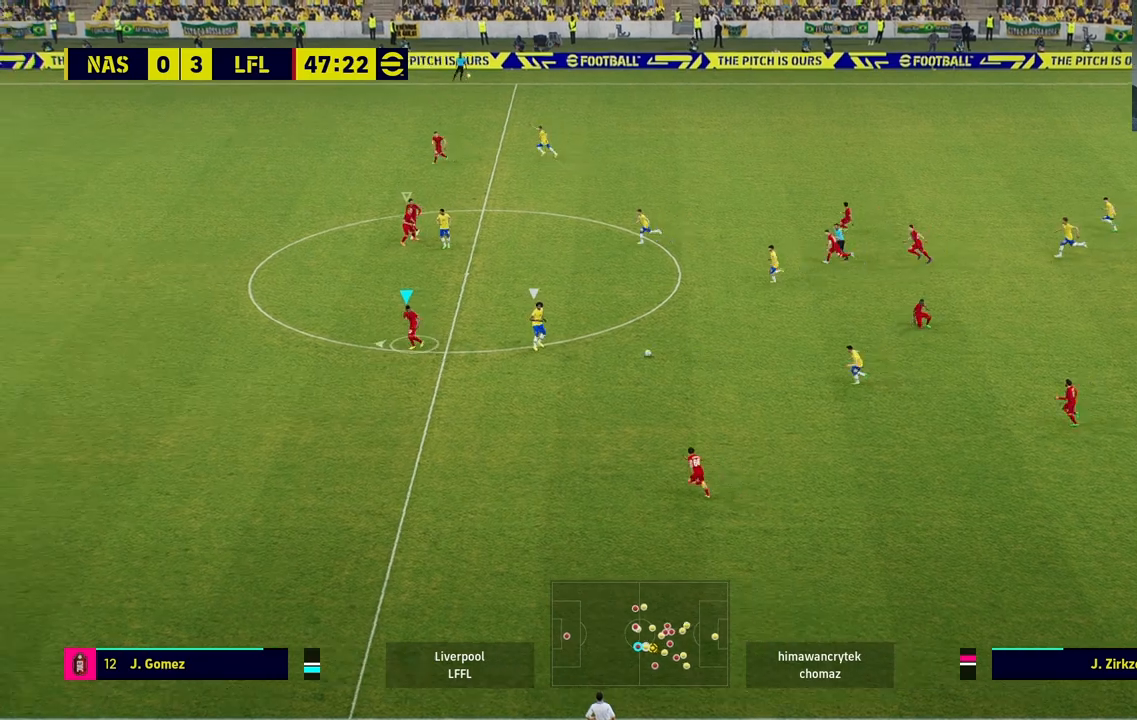
{"buttons": ["R1"], "left_stick": "left", "right_stick": "center", "events": [[117, "right_stick", "right"], [267, "R1", "down"], [267, "right_stick", "center"]]}
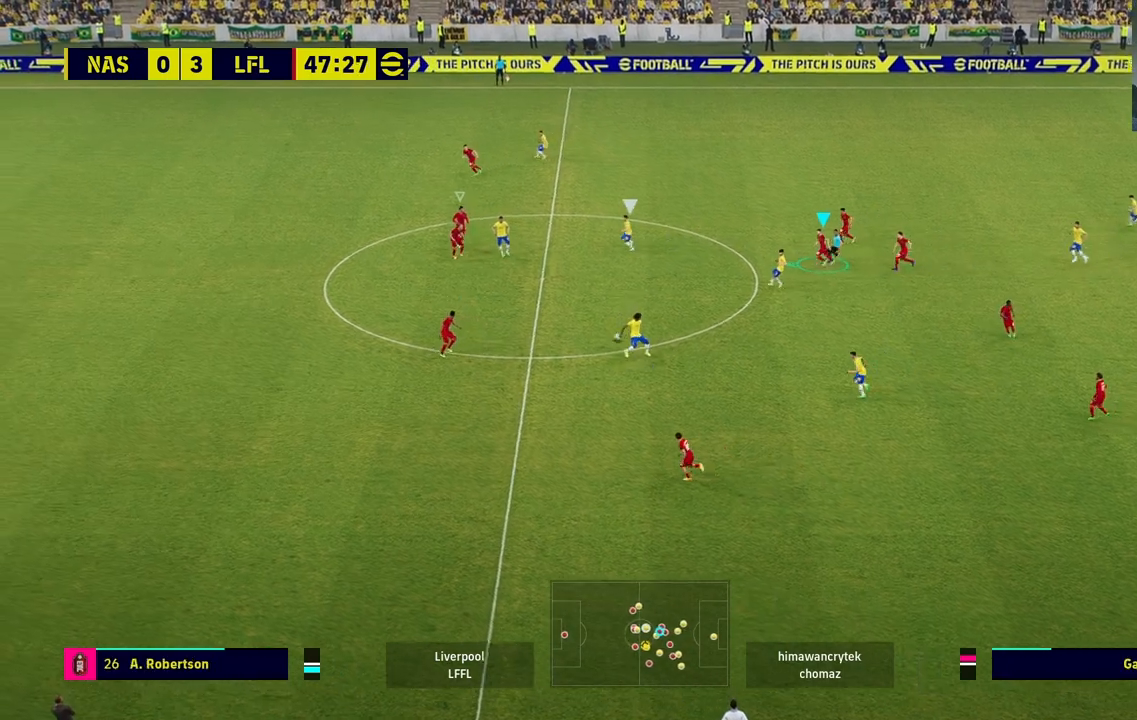
{"buttons": ["R1"], "left_stick": "left", "right_stick": "center", "events": []}
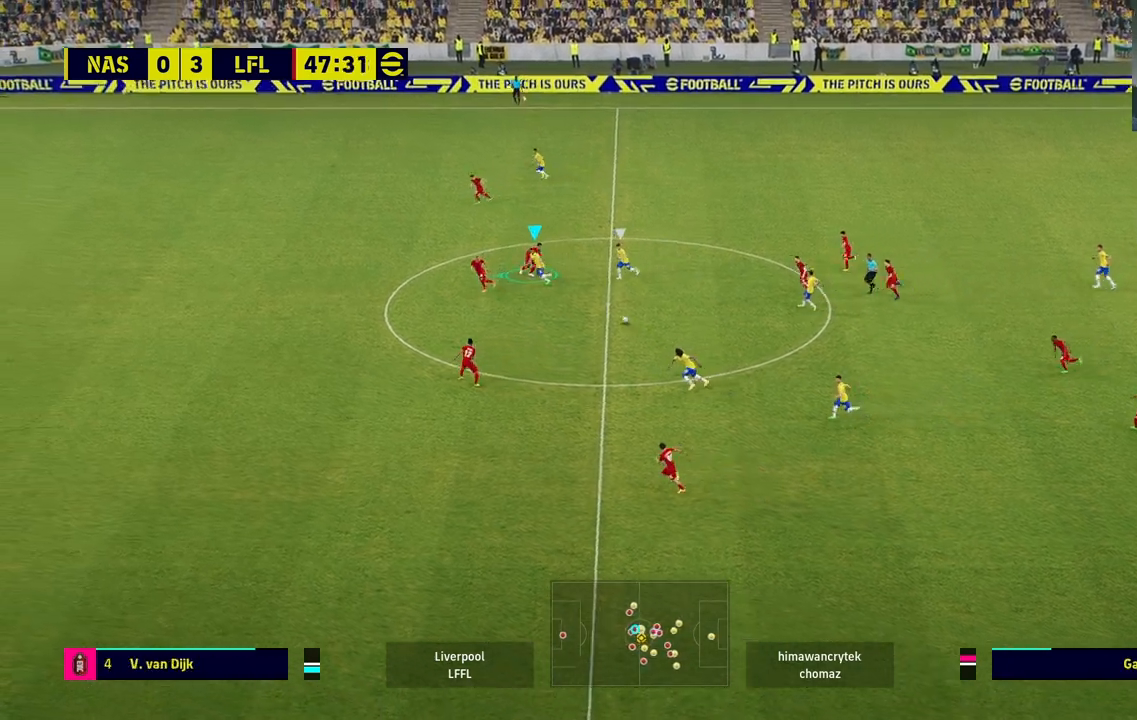
{"buttons": [], "left_stick": "down-right", "right_stick": "center", "events": [[183, "L1", "down"], [200, "left_stick", "down-right"], [217, "R1", "up"], [367, "L1", "up"]]}
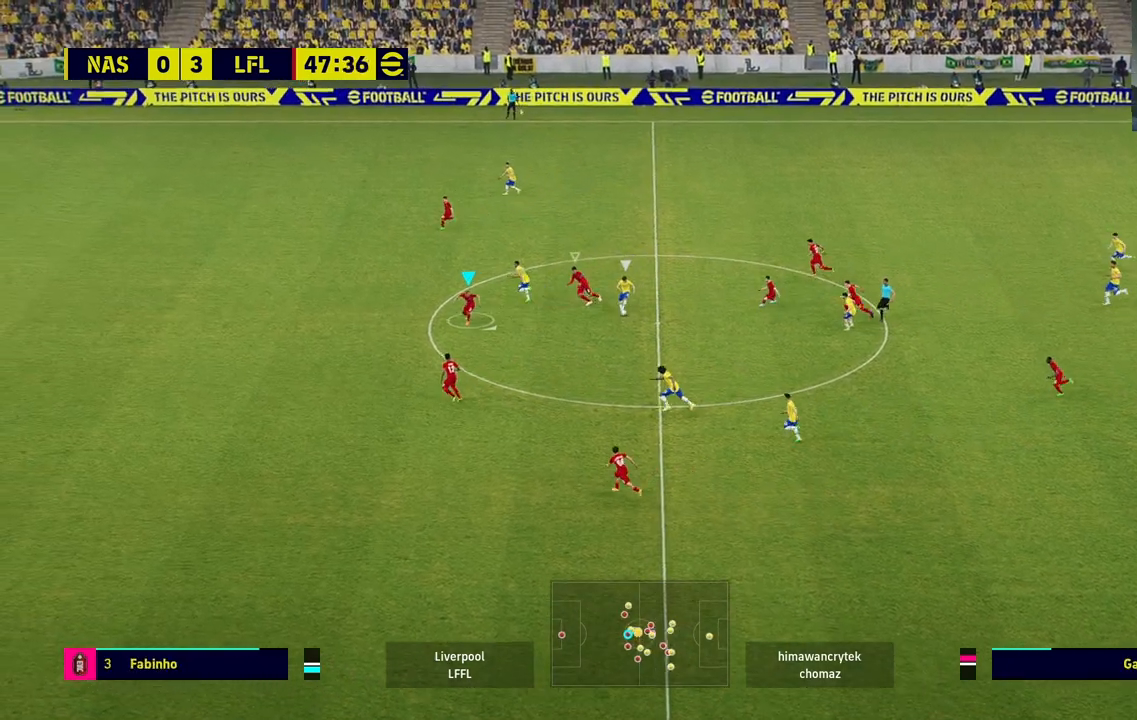
{"buttons": ["R1"], "left_stick": "left", "right_stick": "center", "events": [[217, "L1", "down"], [233, "left_stick", "down-left"], [333, "left_stick", "left"], [383, "L1", "up"], [417, "R1", "down"]]}
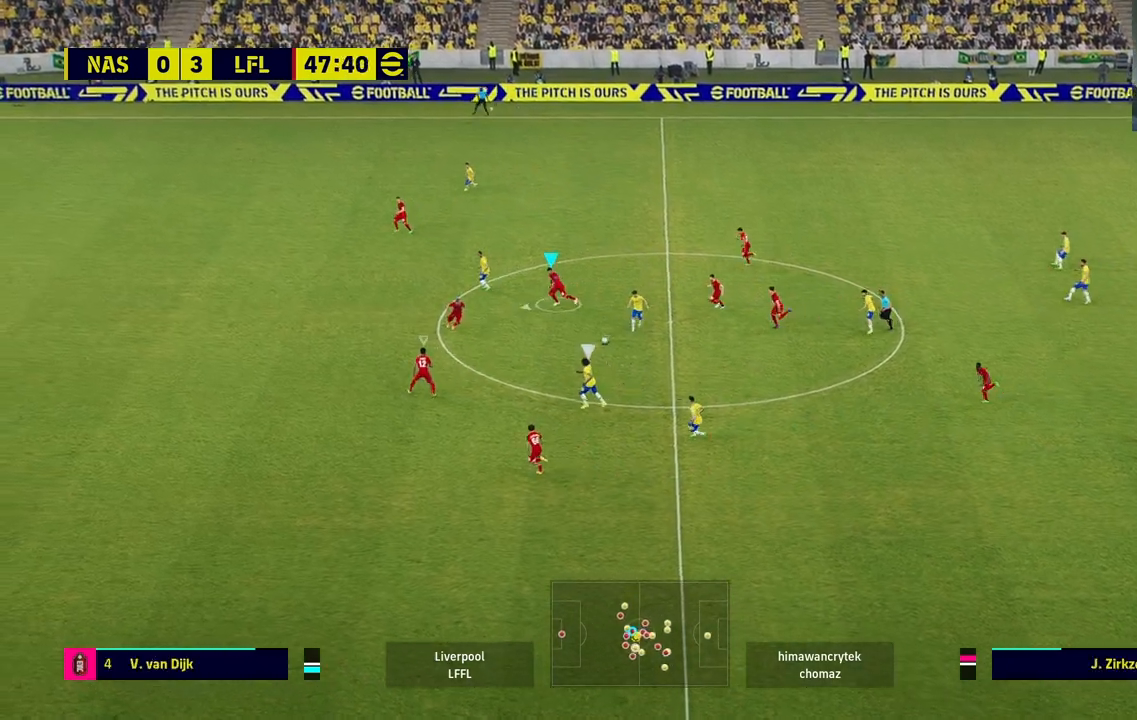
{"buttons": ["R1"], "left_stick": "left", "right_stick": "center", "events": [[233, "L1", "down"], [417, "L1", "up"]]}
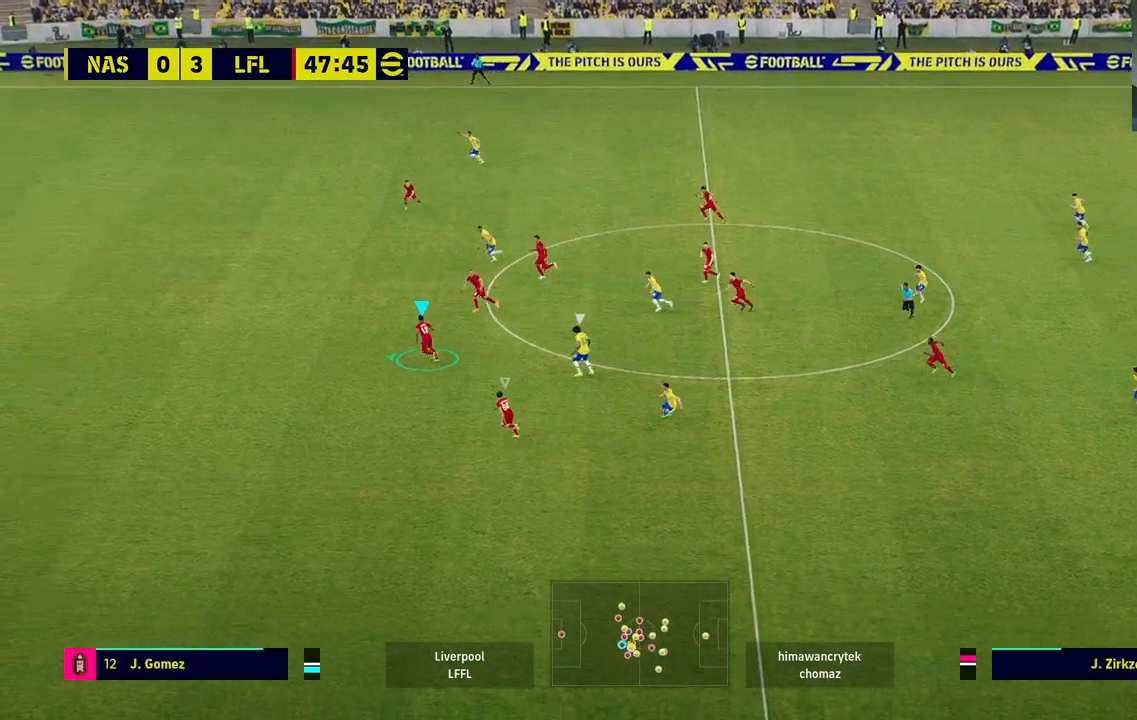
{"buttons": ["R1"], "left_stick": "left", "right_stick": "center", "events": []}
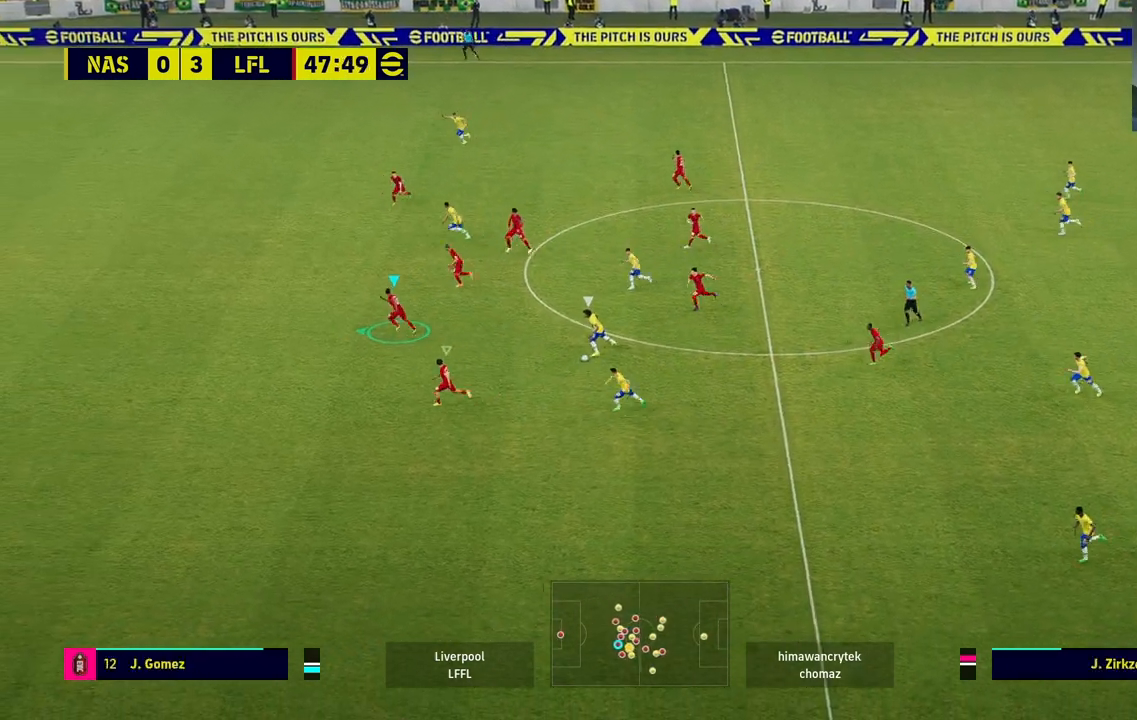
{"buttons": [], "left_stick": "left", "right_stick": "down", "events": [[367, "R1", "up"], [433, "right_stick", "down"]]}
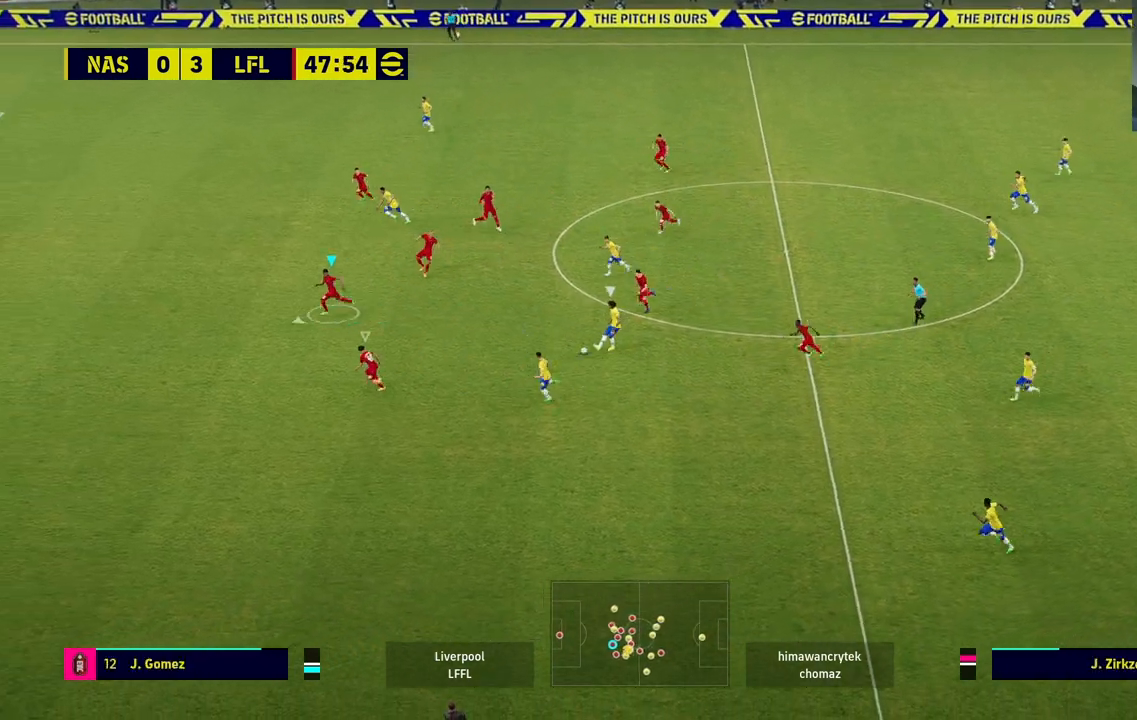
{"buttons": ["L1"], "left_stick": "down-right", "right_stick": "center", "events": [[67, "right_stick", "center"], [417, "L1", "down"], [433, "left_stick", "down"], [483, "left_stick", "down-right"]]}
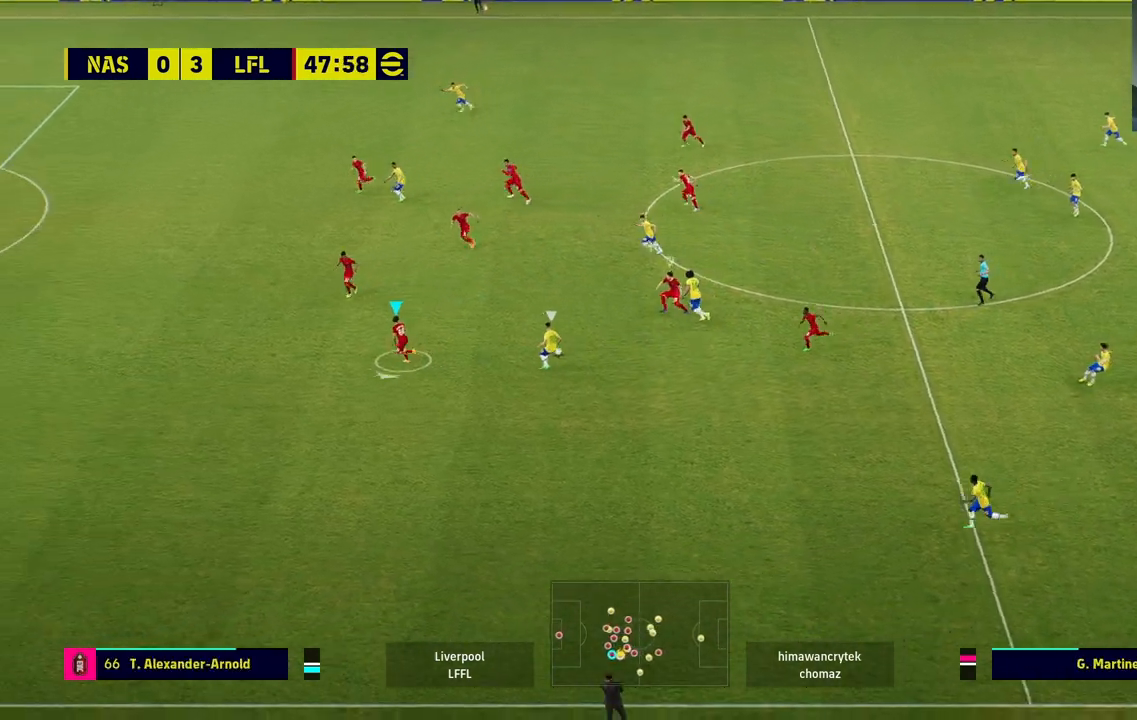
{"buttons": ["L1", "L2"], "left_stick": "up-right", "right_stick": "center", "events": [[17, "left_stick", "down"], [50, "left_stick", "up-right"], [100, "L1", "up"], [300, "L2", "down"], [367, "L1", "down"]]}
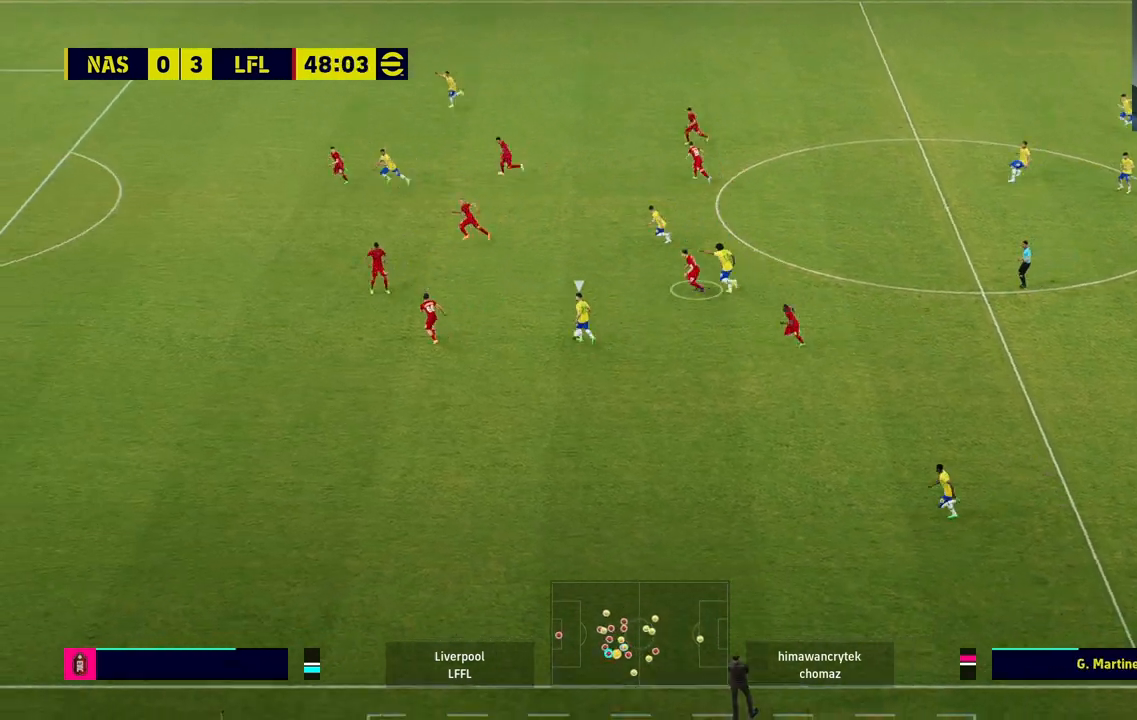
{"buttons": ["L2"], "left_stick": "up", "right_stick": "center", "events": [[17, "L1", "up"], [117, "L1", "down"], [167, "left_stick", "up-left"], [200, "L1", "up"], [283, "L1", "down"], [333, "L1", "up"], [483, "left_stick", "up"]]}
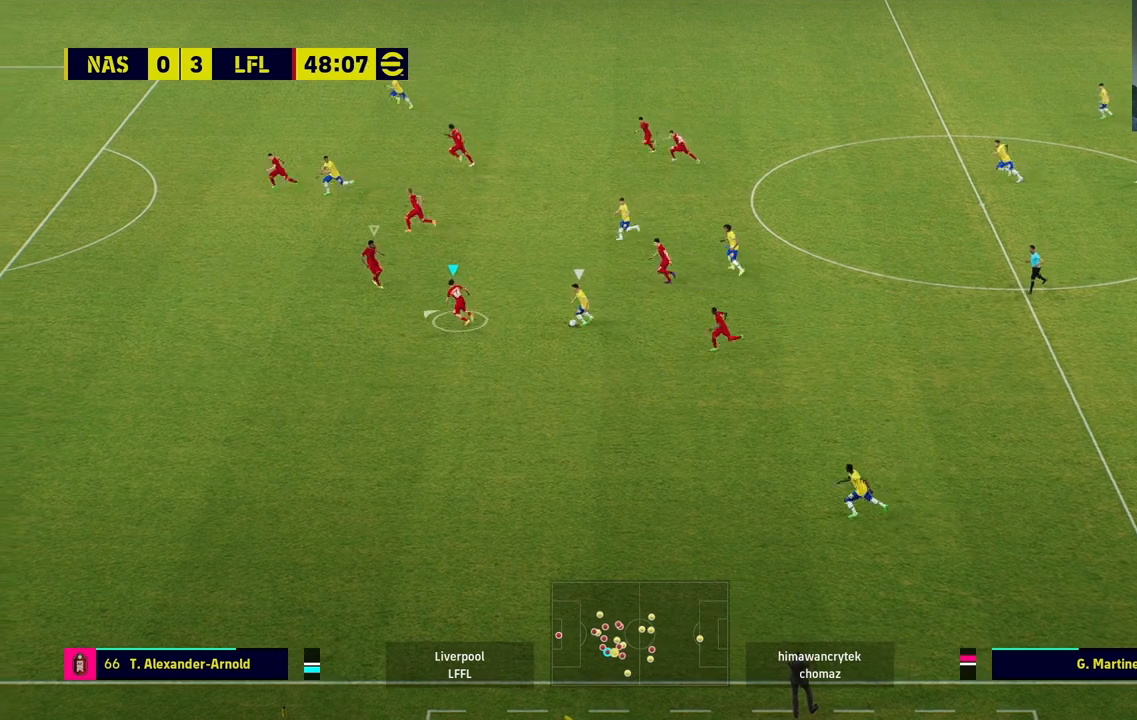
{"buttons": ["L2"], "left_stick": "down", "right_stick": "center", "events": [[233, "left_stick", "right"], [283, "left_stick", "down-right"], [400, "left_stick", "down"]]}
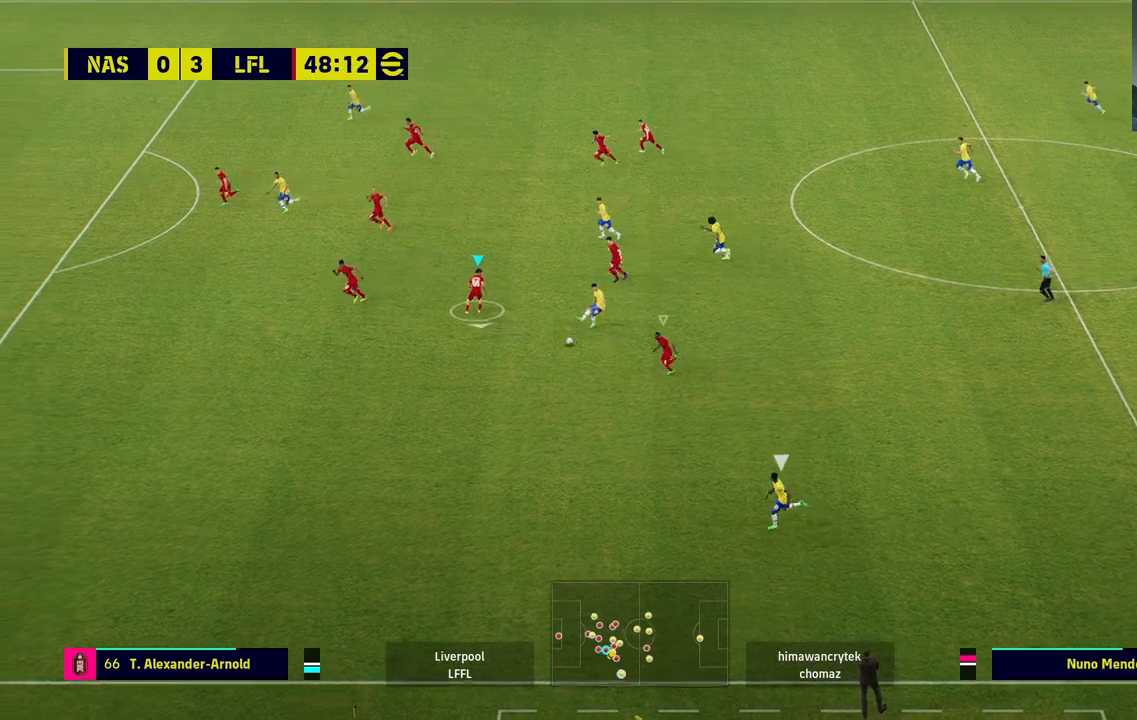
{"buttons": ["R1"], "left_stick": "down-left", "right_stick": "center", "events": [[200, "left_stick", "down-left"], [233, "L1", "down"], [417, "L1", "up"], [417, "R1", "down"], [450, "L2", "up"]]}
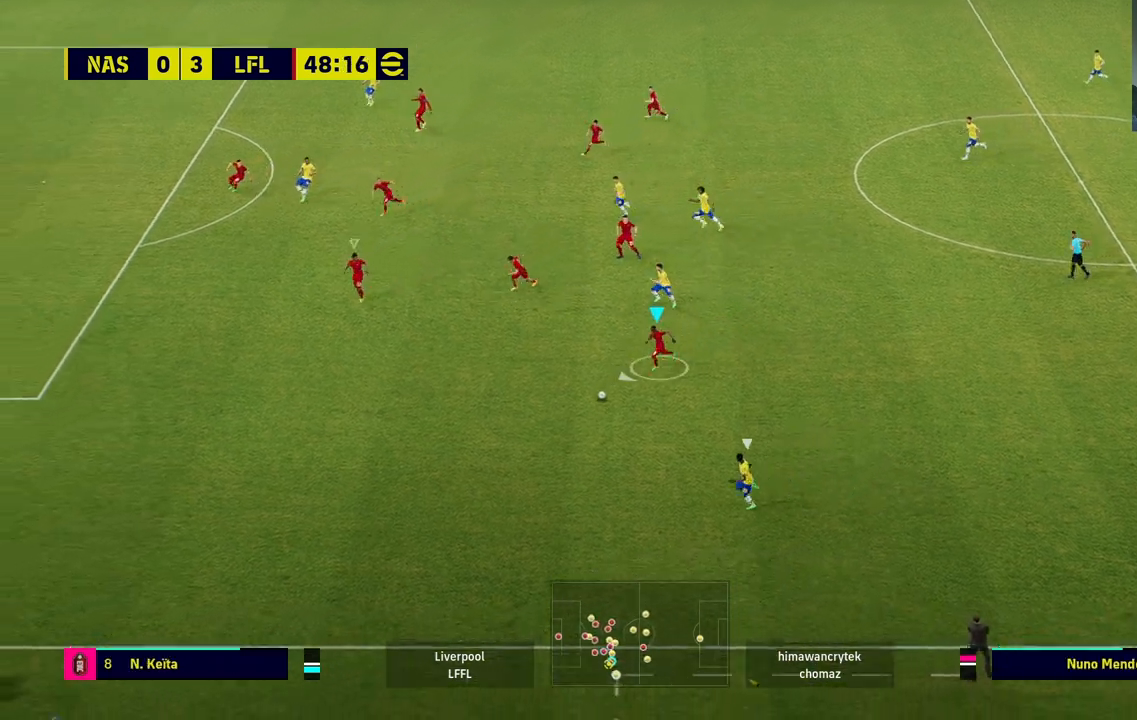
{"buttons": ["R1"], "left_stick": "down-left", "right_stick": "center", "events": []}
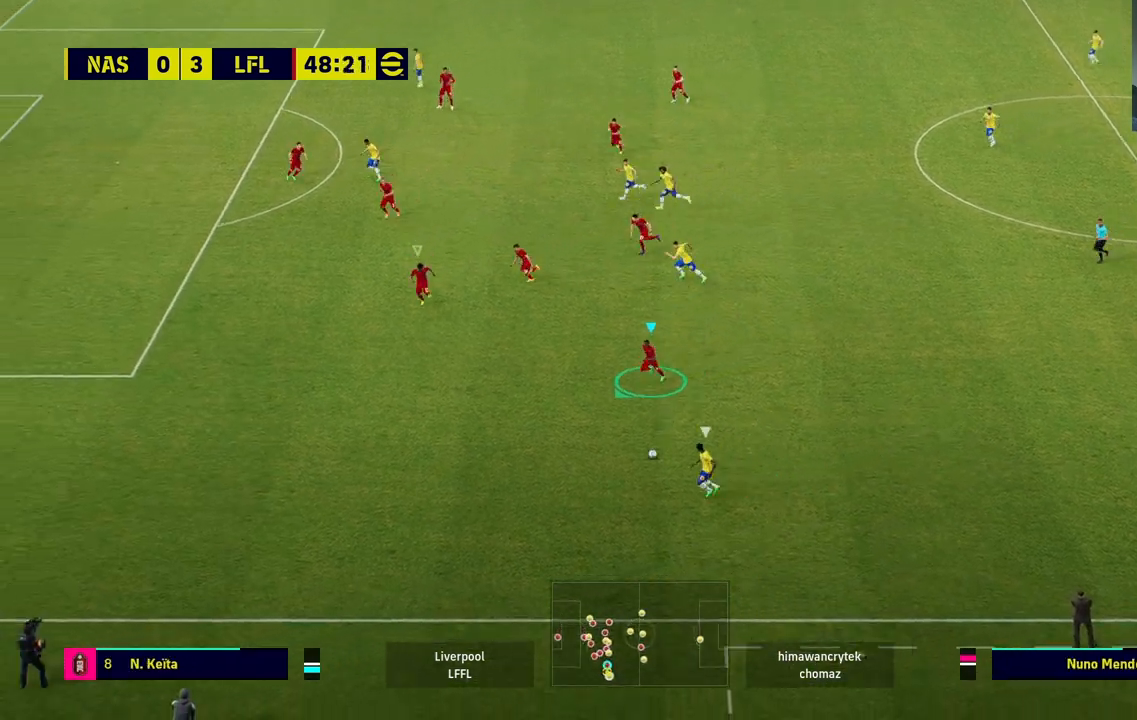
{"buttons": ["L2"], "left_stick": "down-left", "right_stick": "center", "events": [[133, "R1", "up"], [383, "L2", "down"], [450, "L1", "down"], [500, "L1", "up"]]}
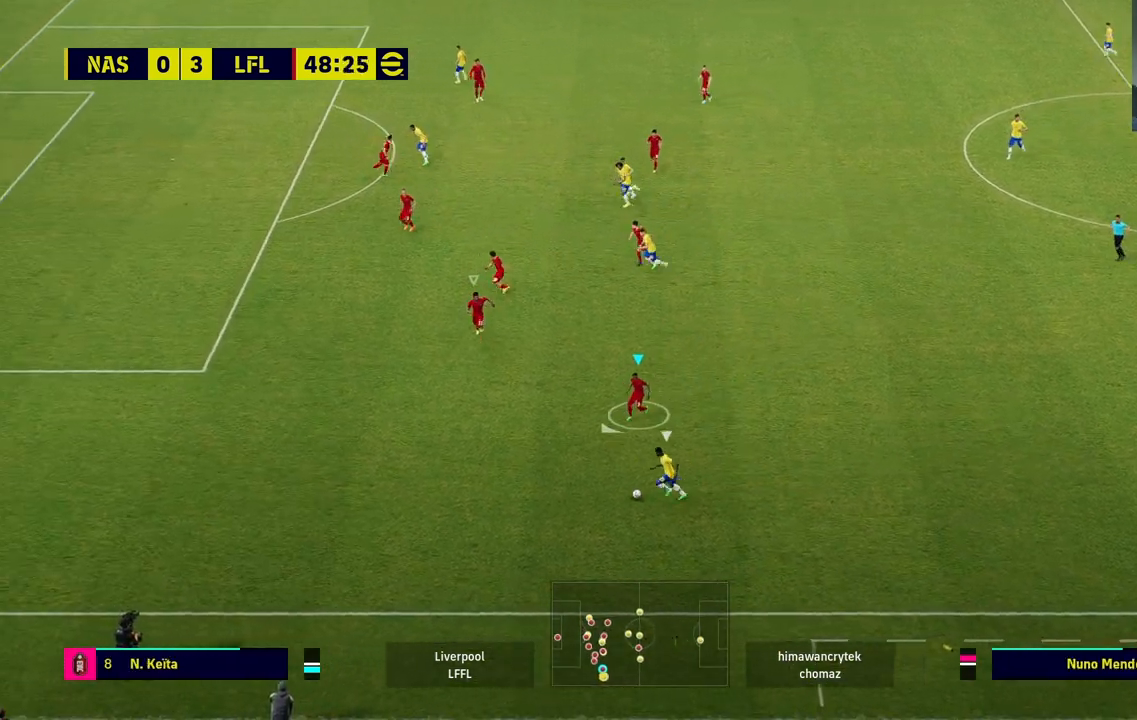
{"buttons": ["L1", "L2", "R1"], "left_stick": "left", "right_stick": "center", "events": [[33, "L1", "down"], [200, "left_stick", "left"], [233, "R1", "down"]]}
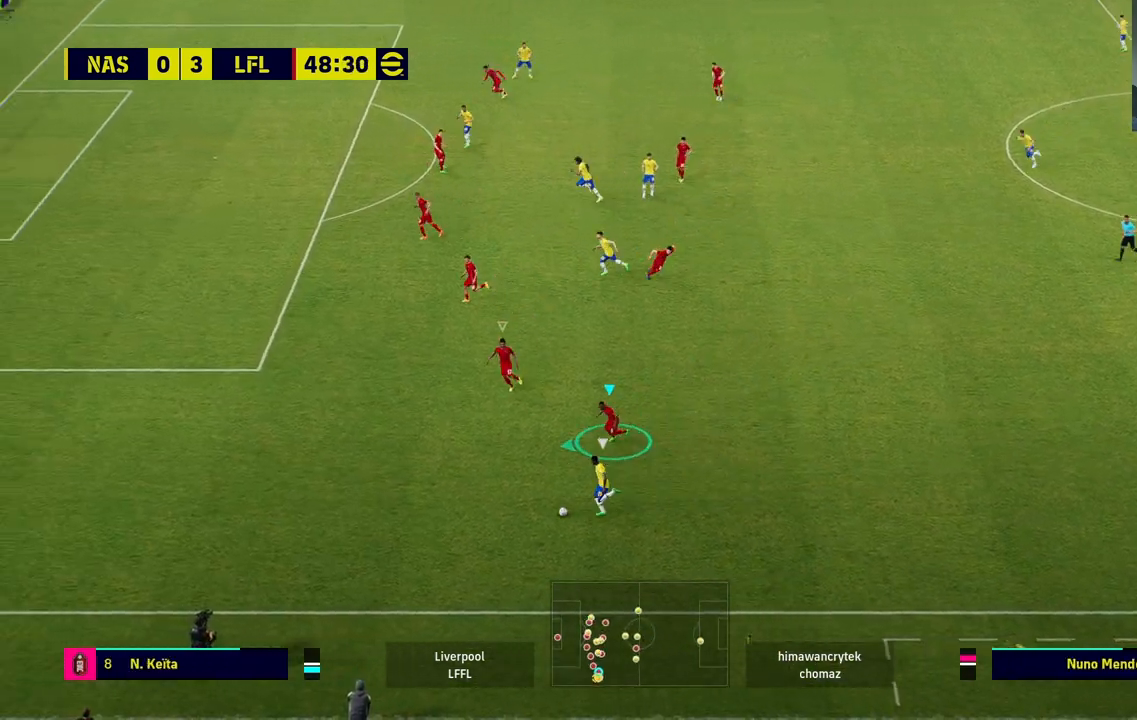
{"buttons": ["R1"], "left_stick": "left", "right_stick": "center", "events": [[50, "L1", "up"], [183, "L1", "down"], [267, "L1", "up"], [267, "L2", "up"]]}
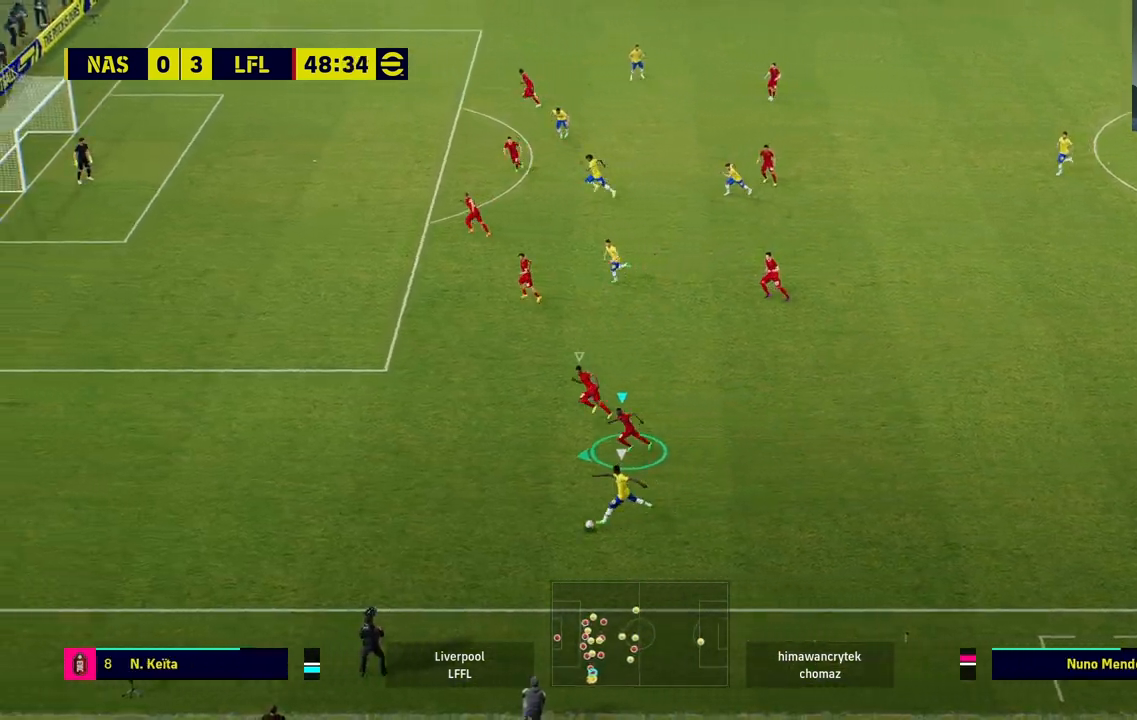
{"buttons": ["R1"], "left_stick": "left", "right_stick": "center", "events": []}
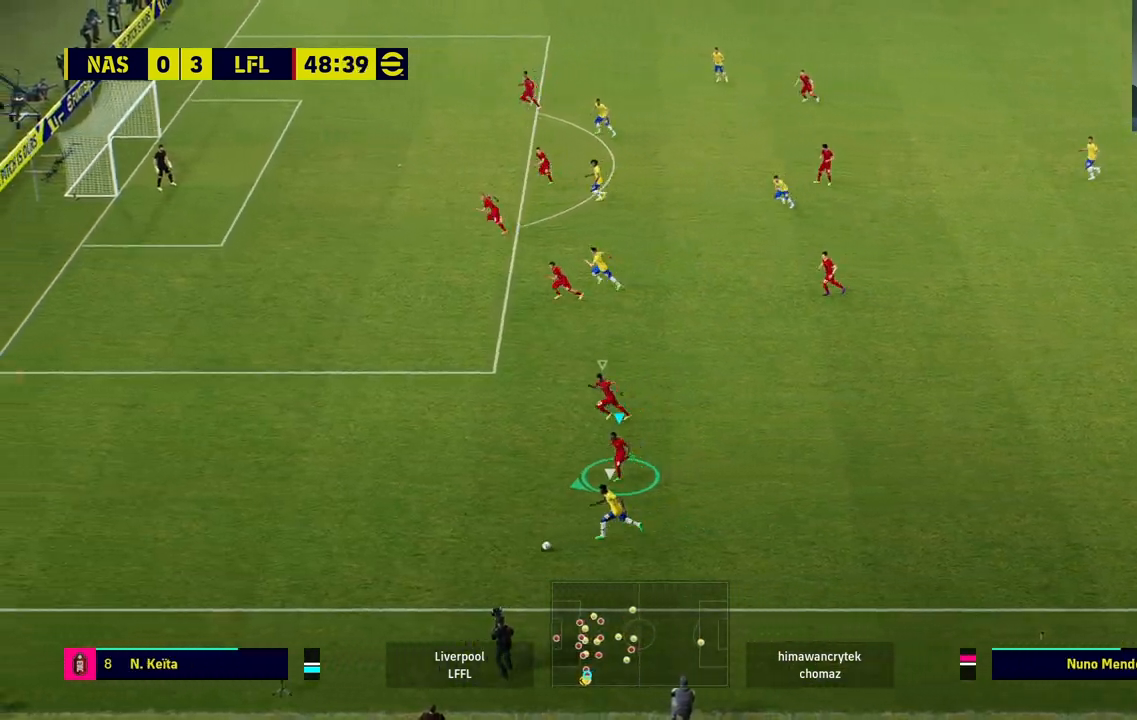
{"buttons": ["R1"], "left_stick": "left", "right_stick": "center", "events": []}
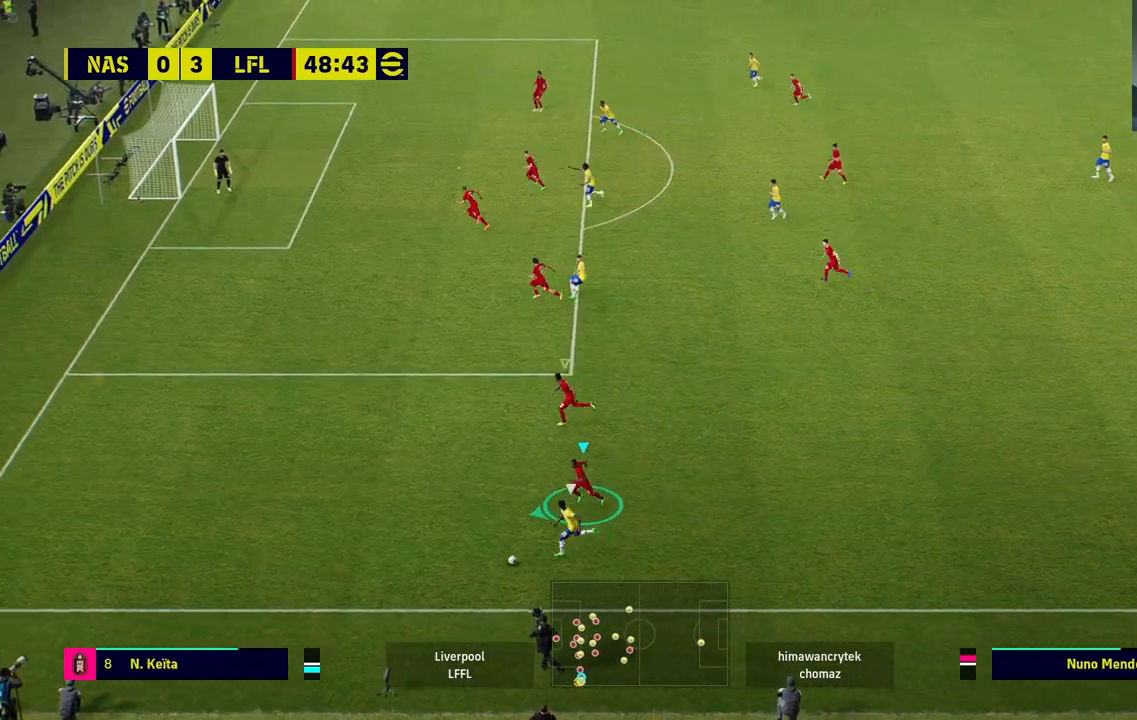
{"buttons": ["R1"], "left_stick": "left", "right_stick": "center", "events": []}
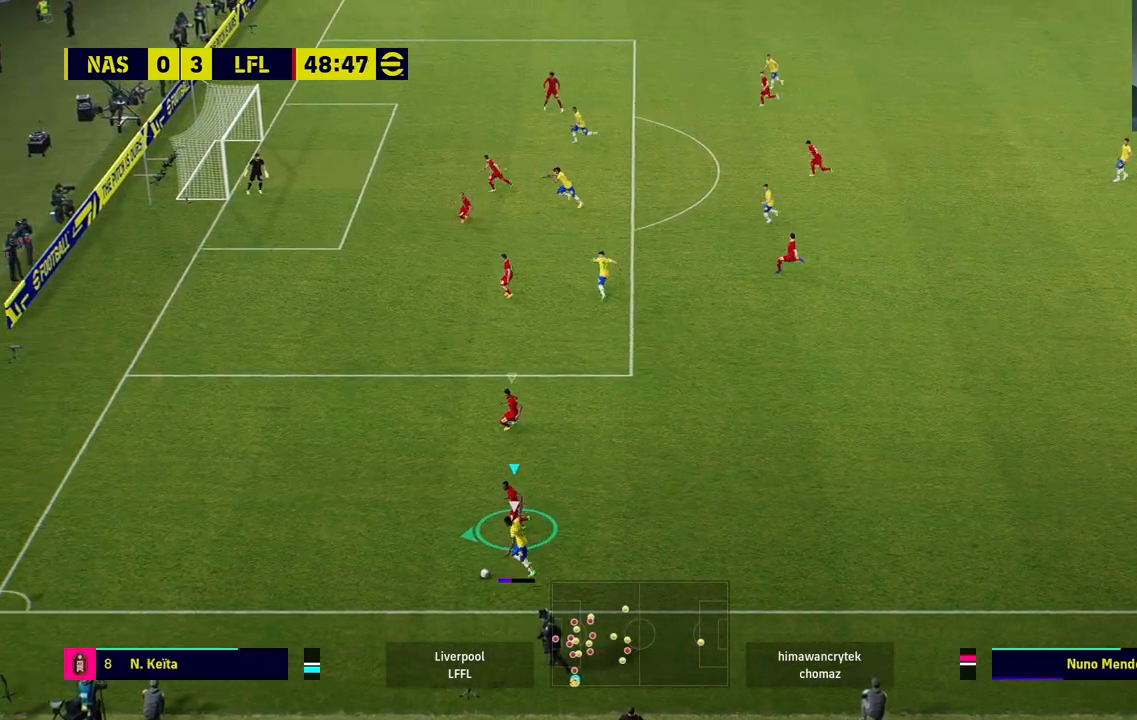
{"buttons": [], "left_stick": "right", "right_stick": "center", "events": [[17, "R1", "up"], [83, "left_stick", "center"], [467, "left_stick", "right"]]}
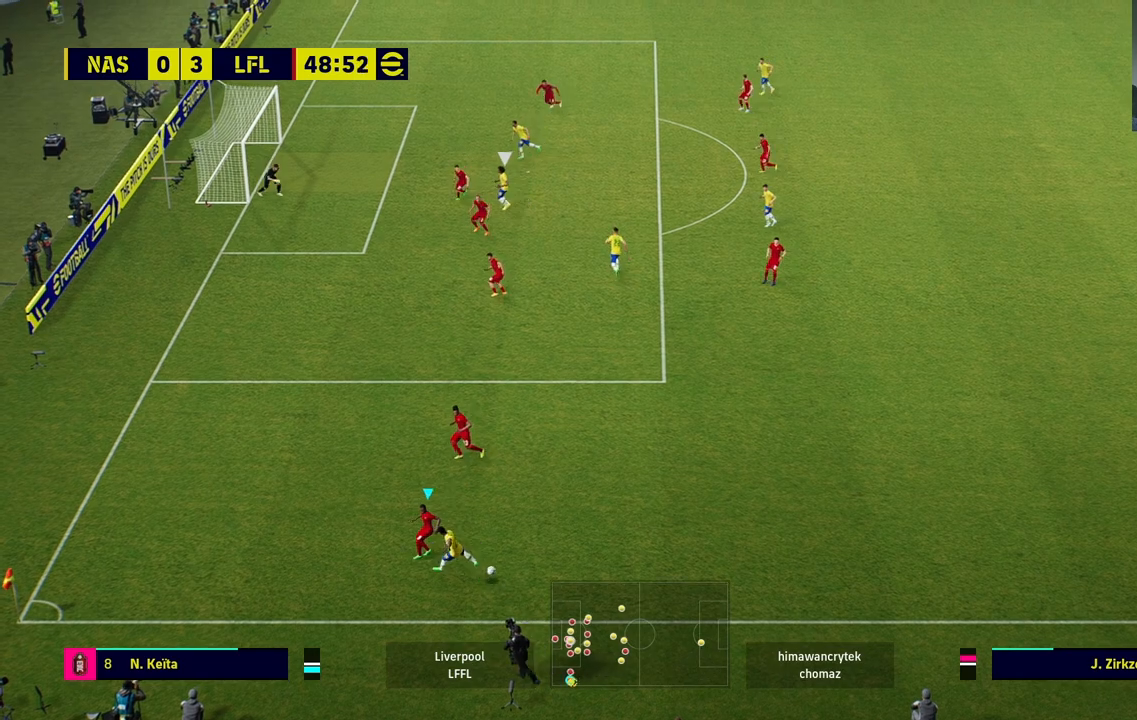
{"buttons": [], "left_stick": "down-right", "right_stick": "center", "events": [[83, "left_stick", "down-right"]]}
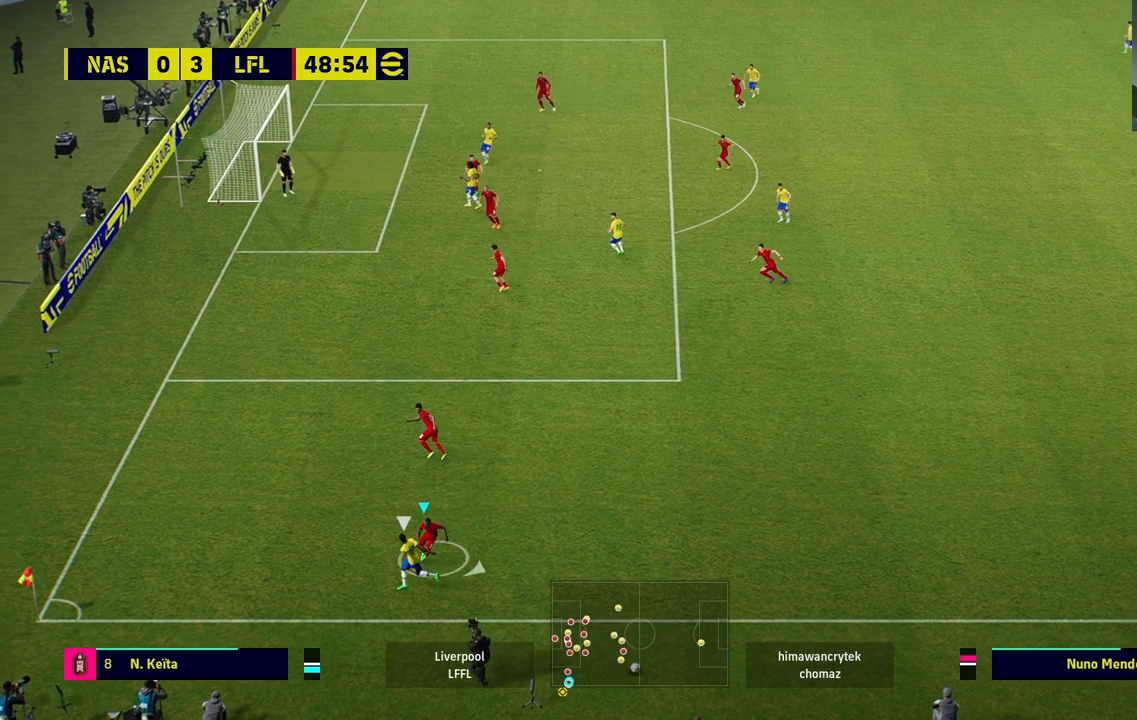
{"buttons": [], "left_stick": "center", "right_stick": "center", "events": [[200, "left_stick", "center"]]}
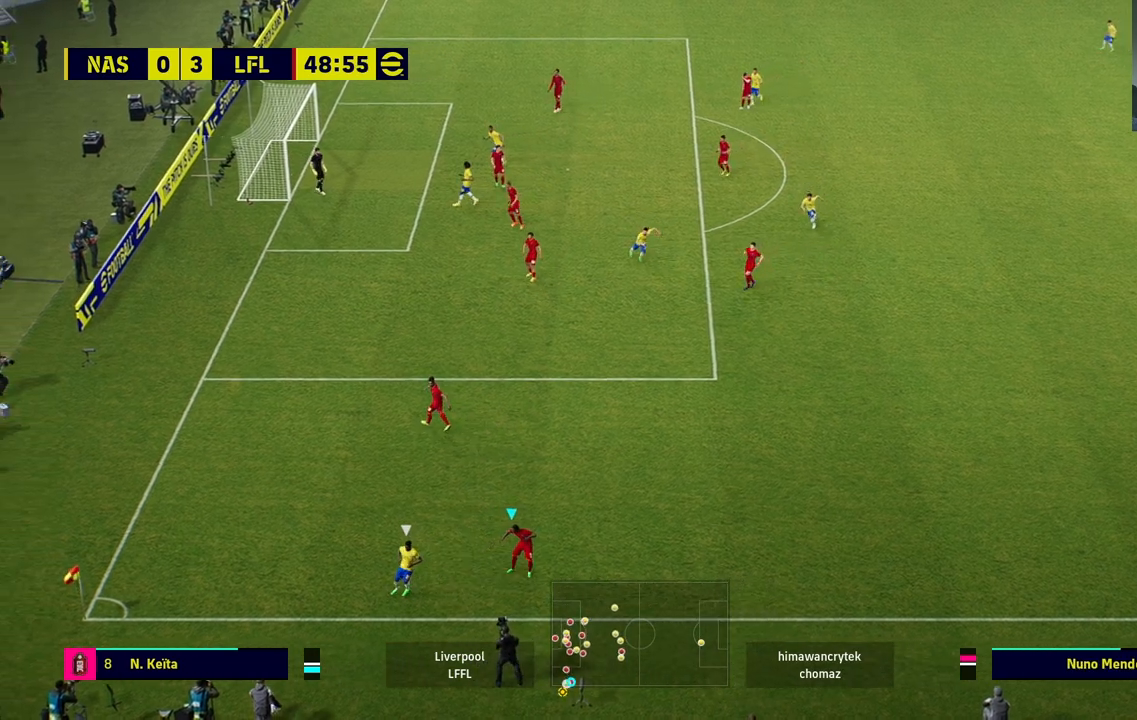
{"buttons": [], "left_stick": "center", "right_stick": "center", "events": []}
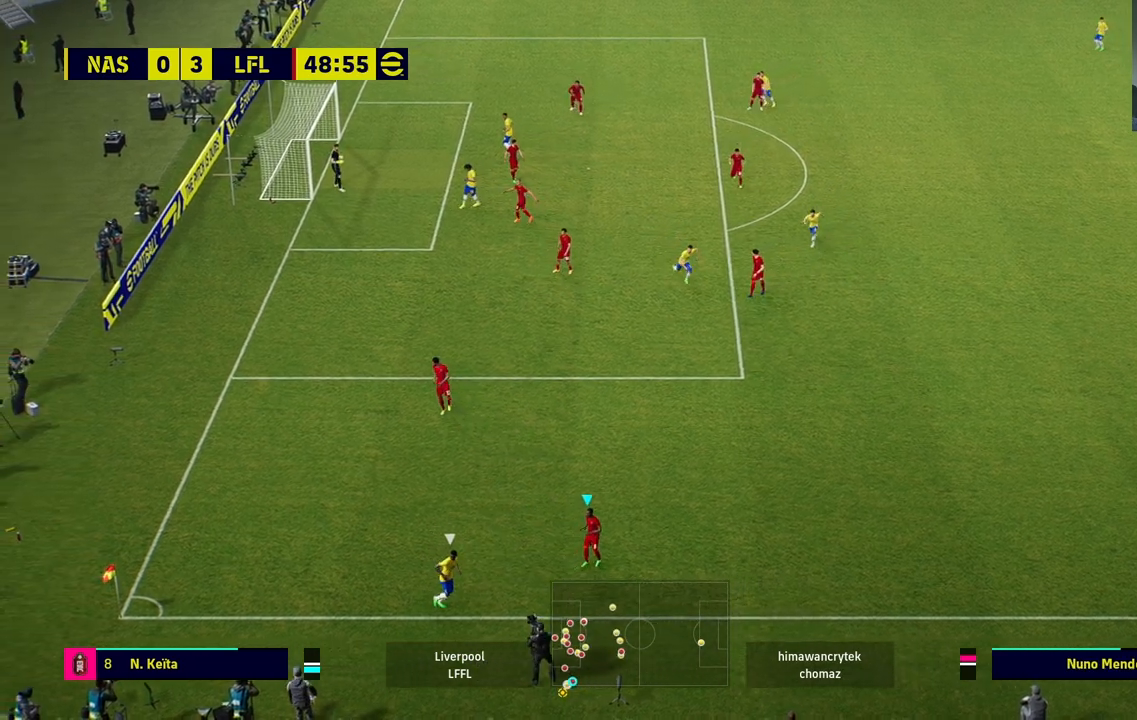
{"buttons": [], "left_stick": "up", "right_stick": "center", "events": [[250, "left_stick", "up"]]}
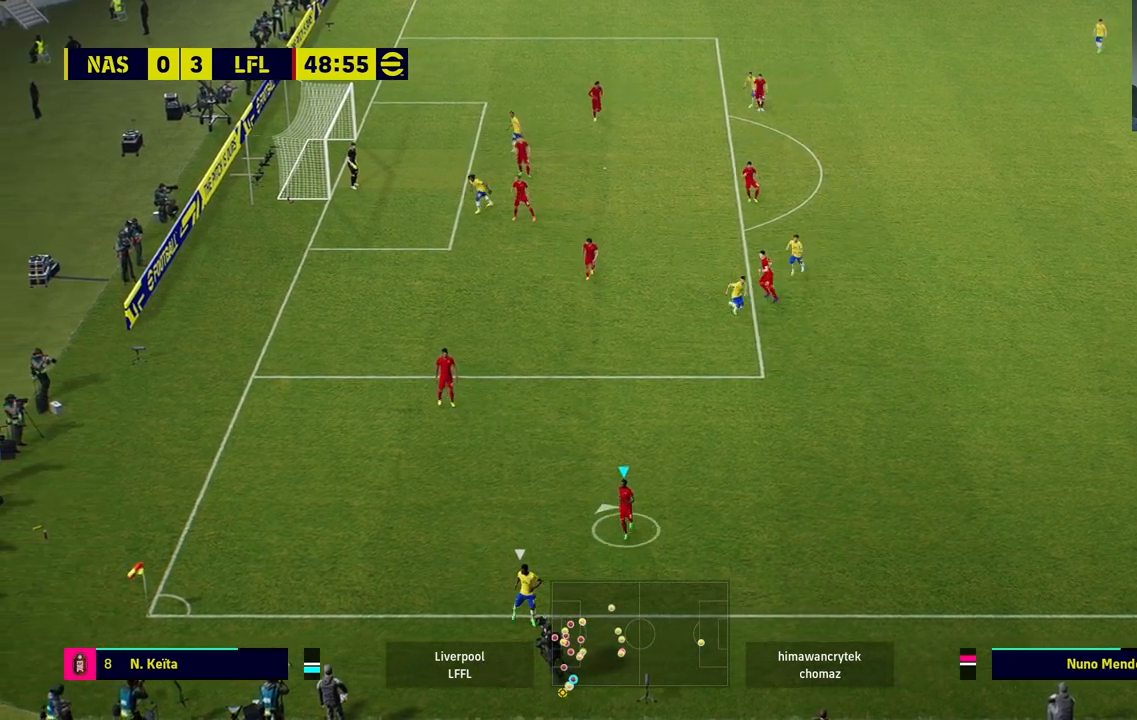
{"buttons": [], "left_stick": "up", "right_stick": "center", "events": []}